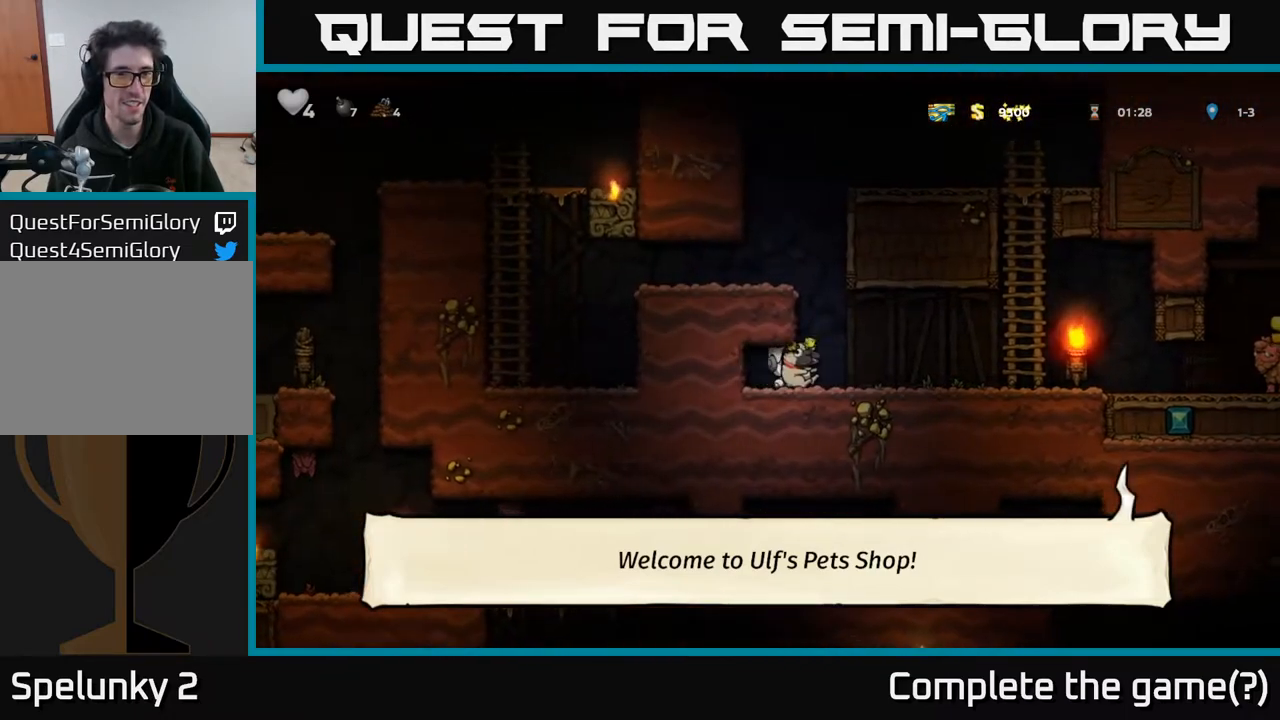
Gameplay with a controller (Xbox layout); each line is a JSON object with the inputs held at the frame after it. "events" lists button and stick changes between this image and that frame as [ms after this image, input, new state], when the widget could be followed in between.
{"buttons": ["A", "DPAD_LEFT"], "left_stick": "center", "right_stick": "center", "events": [[100, "DPAD_RIGHT", "up"], [117, "A", "down"], [117, "DPAD_UP", "down"], [133, "DPAD_LEFT", "down"], [200, "DPAD_UP", "up"], [283, "A", "up"], [467, "A", "down"]]}
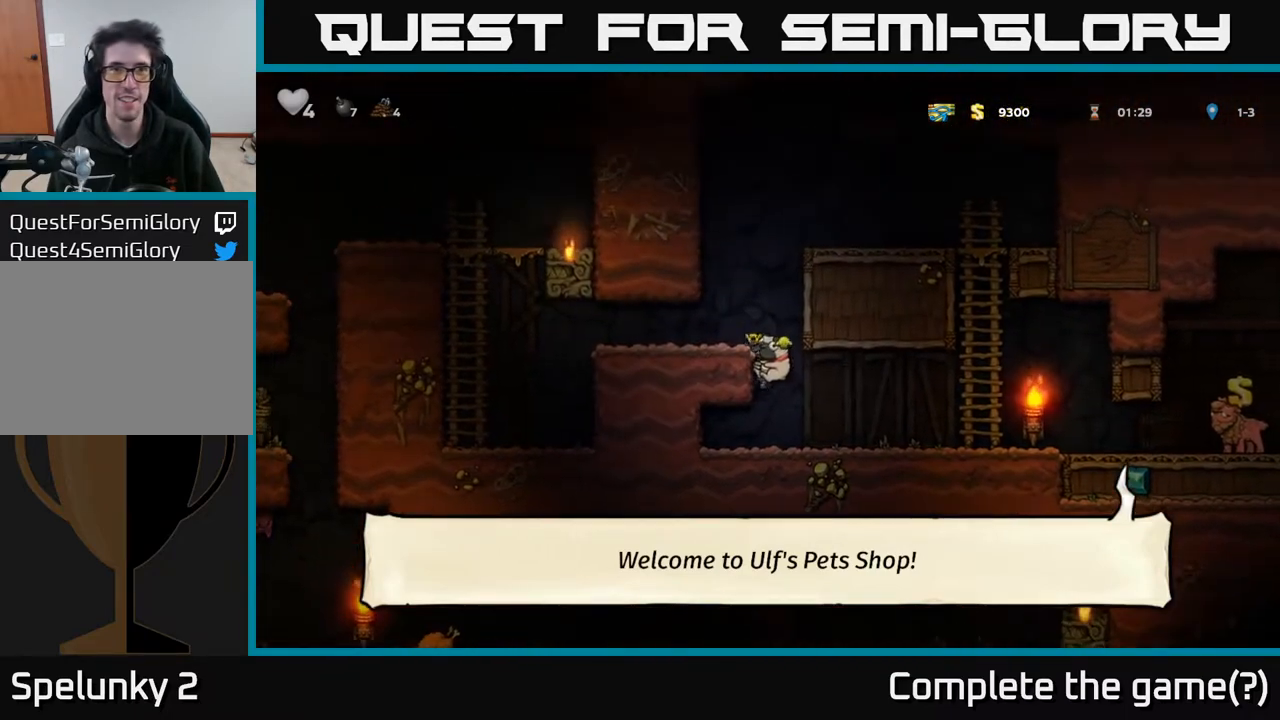
{"buttons": ["DPAD_LEFT"], "left_stick": "center", "right_stick": "center", "events": [[83, "A", "up"]]}
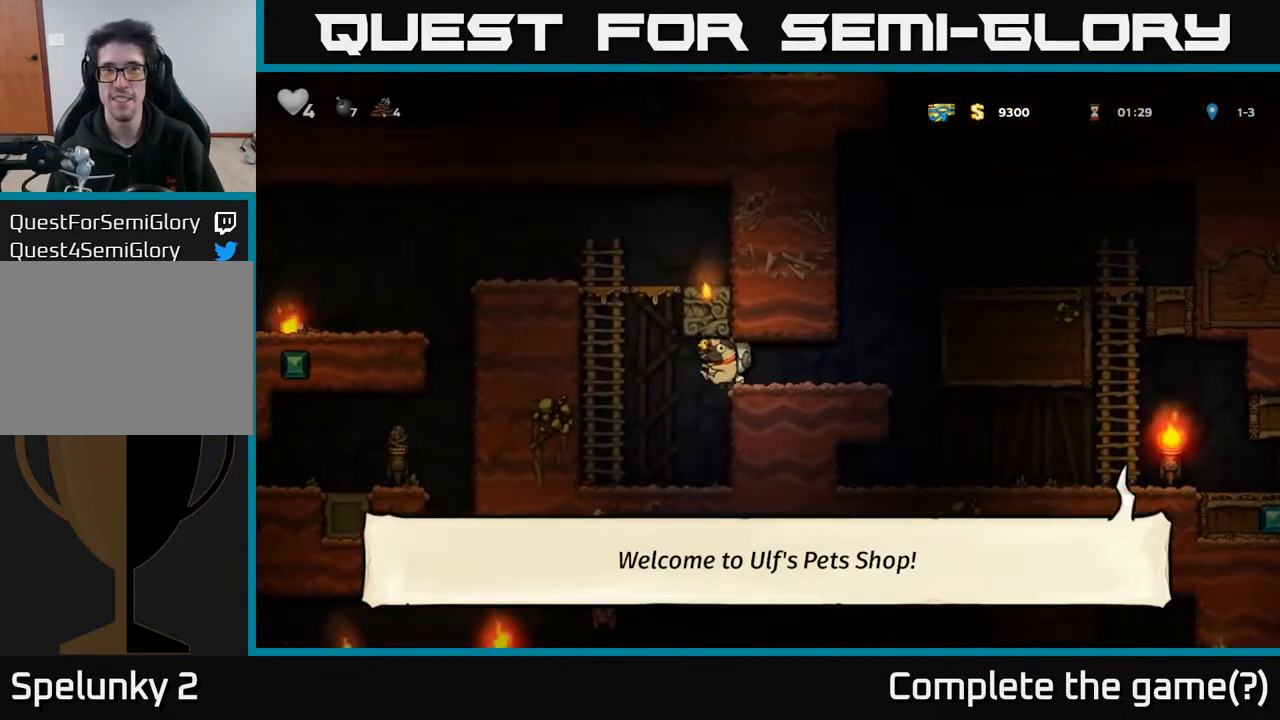
{"buttons": ["DPAD_UP"], "left_stick": "center", "right_stick": "center", "events": [[50, "A", "down"], [217, "DPAD_UP", "down"], [267, "A", "up"], [283, "DPAD_LEFT", "up"], [367, "A", "down"], [500, "A", "up"]]}
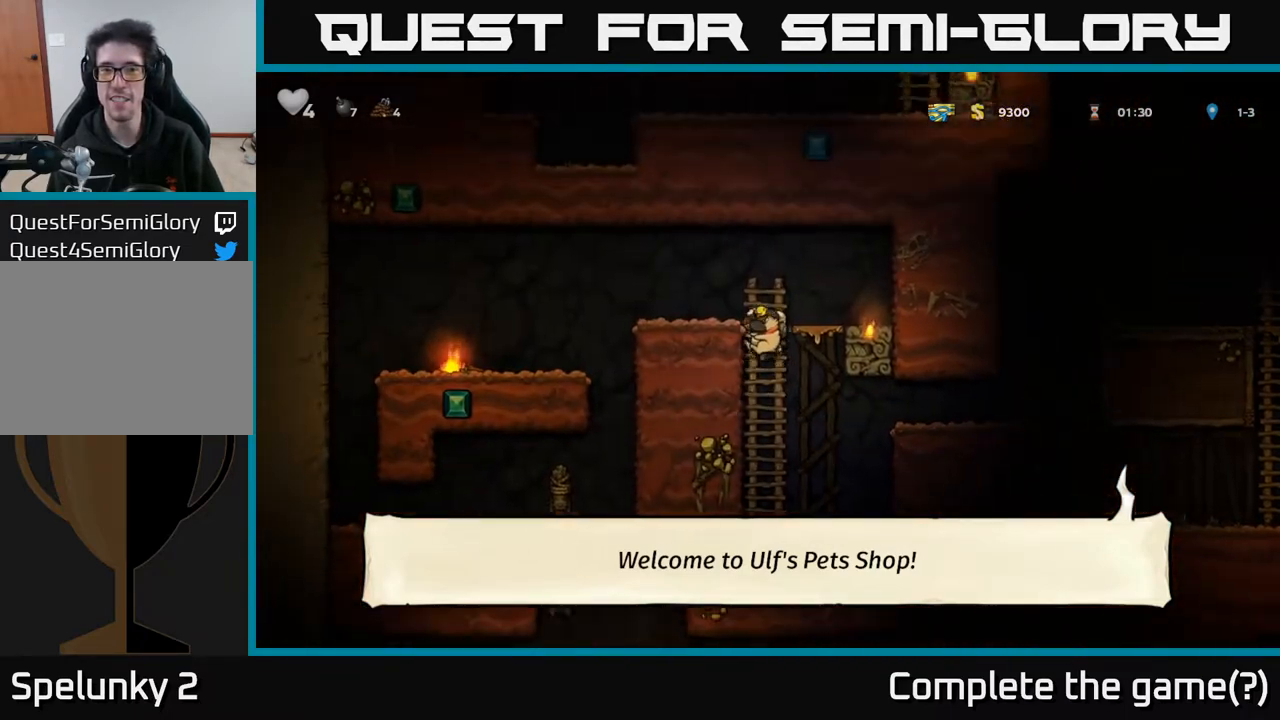
{"buttons": ["DPAD_LEFT"], "left_stick": "center", "right_stick": "center", "events": [[117, "DPAD_LEFT", "down"], [167, "A", "down"], [183, "DPAD_UP", "up"], [333, "A", "up"]]}
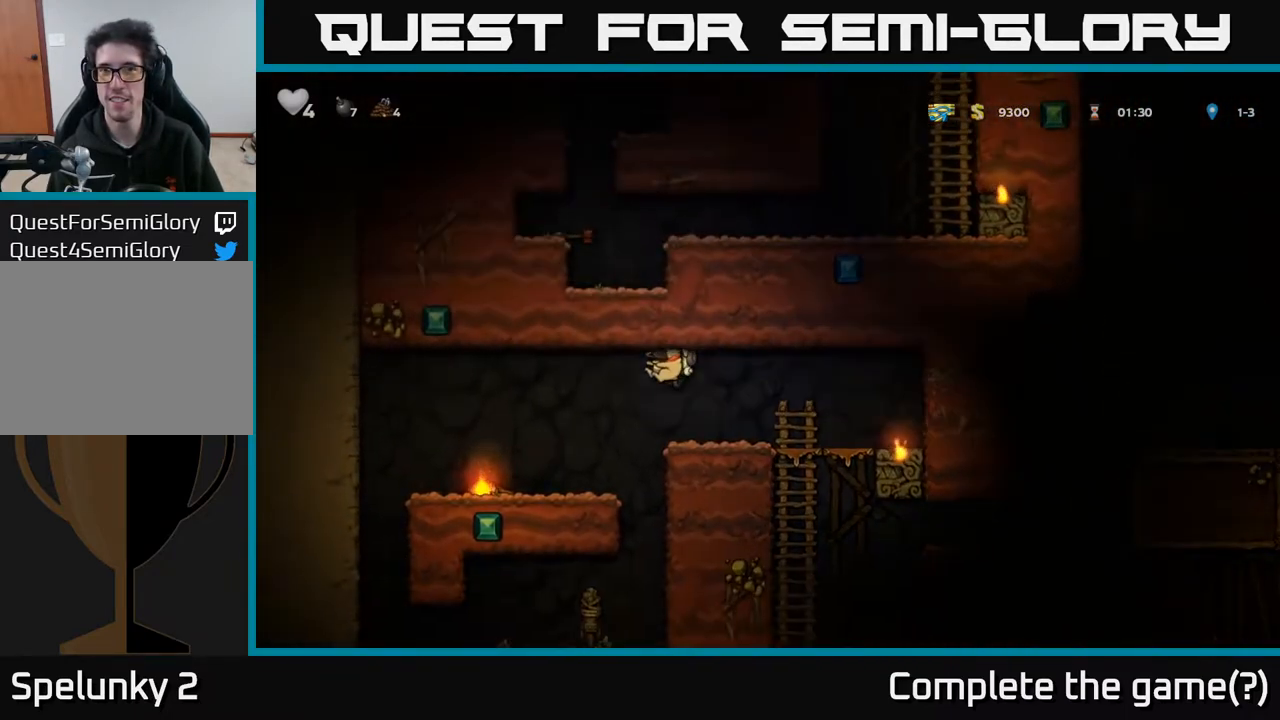
{"buttons": [], "left_stick": "center", "right_stick": "center", "events": [[333, "DPAD_LEFT", "up"]]}
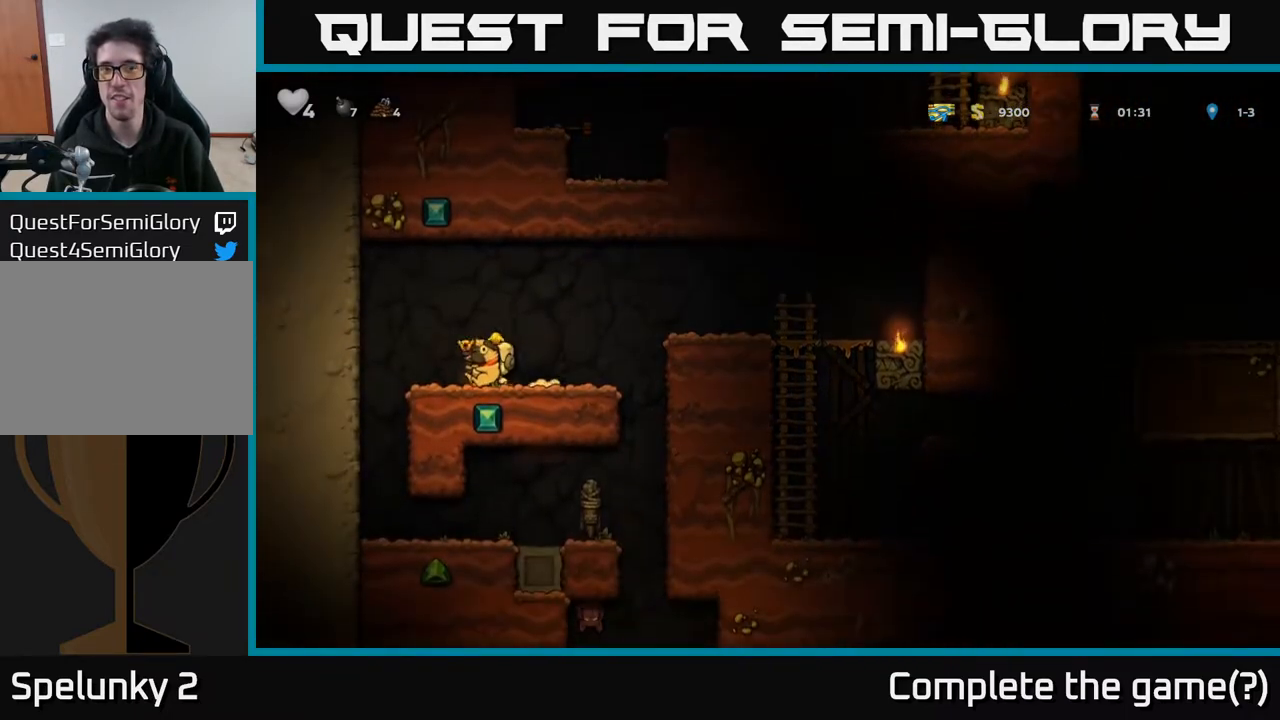
{"buttons": [], "left_stick": "center", "right_stick": "center", "events": [[267, "DPAD_LEFT", "down"], [450, "DPAD_LEFT", "up"]]}
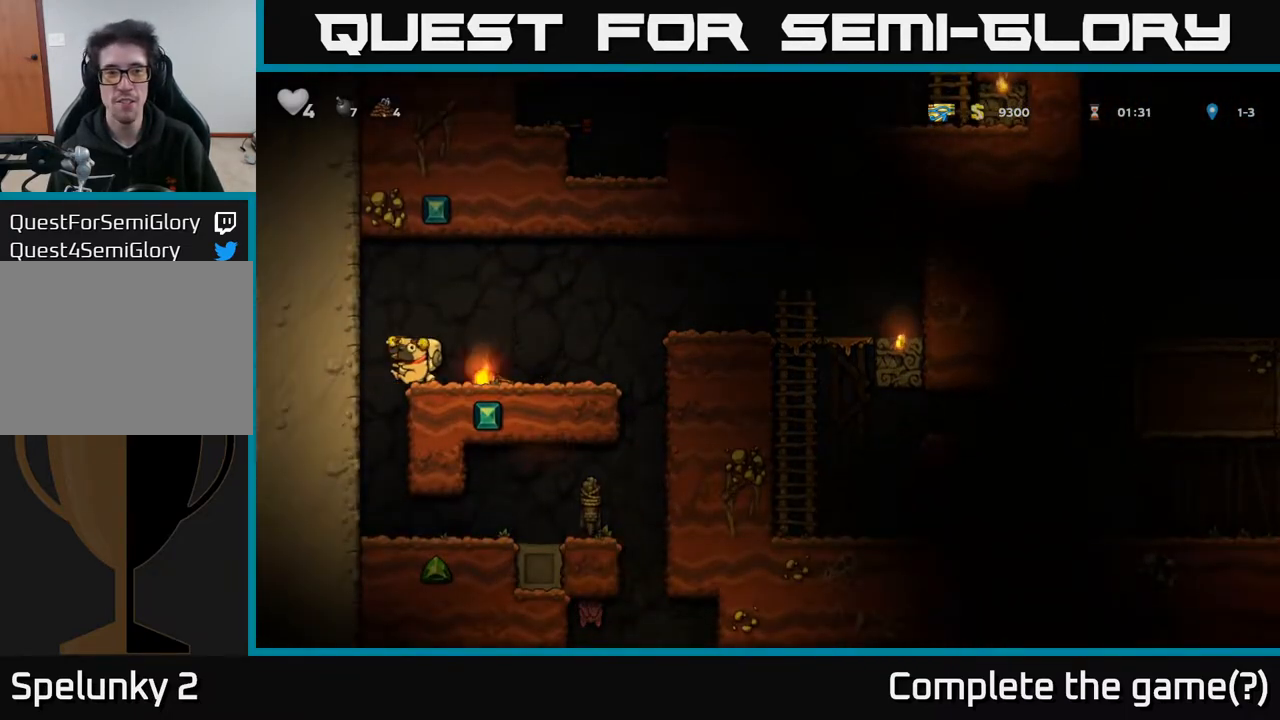
{"buttons": ["DPAD_RIGHT"], "left_stick": "center", "right_stick": "center", "events": [[417, "DPAD_RIGHT", "down"]]}
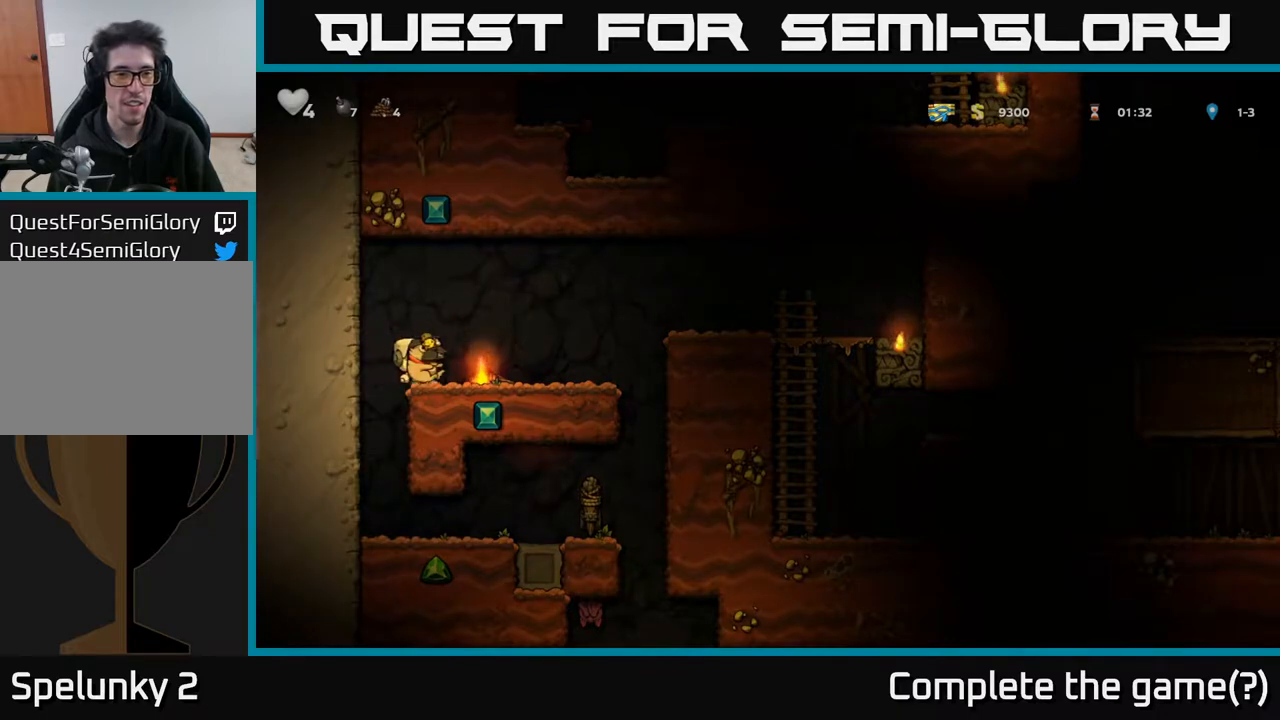
{"buttons": [], "left_stick": "center", "right_stick": "center", "events": [[167, "DPAD_RIGHT", "up"], [200, "DPAD_LEFT", "down"], [367, "DPAD_LEFT", "up"]]}
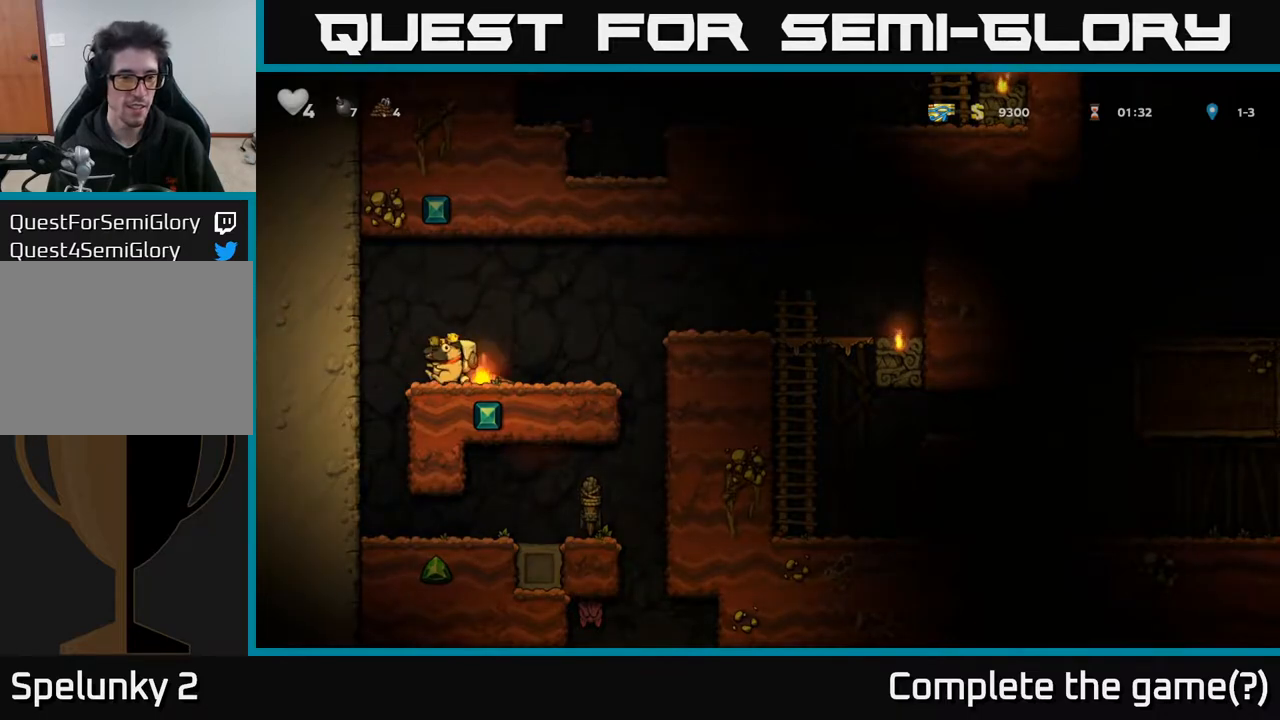
{"buttons": [], "left_stick": "center", "right_stick": "center", "events": [[83, "DPAD_LEFT", "down"], [200, "DPAD_LEFT", "up"], [333, "DPAD_DOWN", "down"], [433, "DPAD_DOWN", "up"]]}
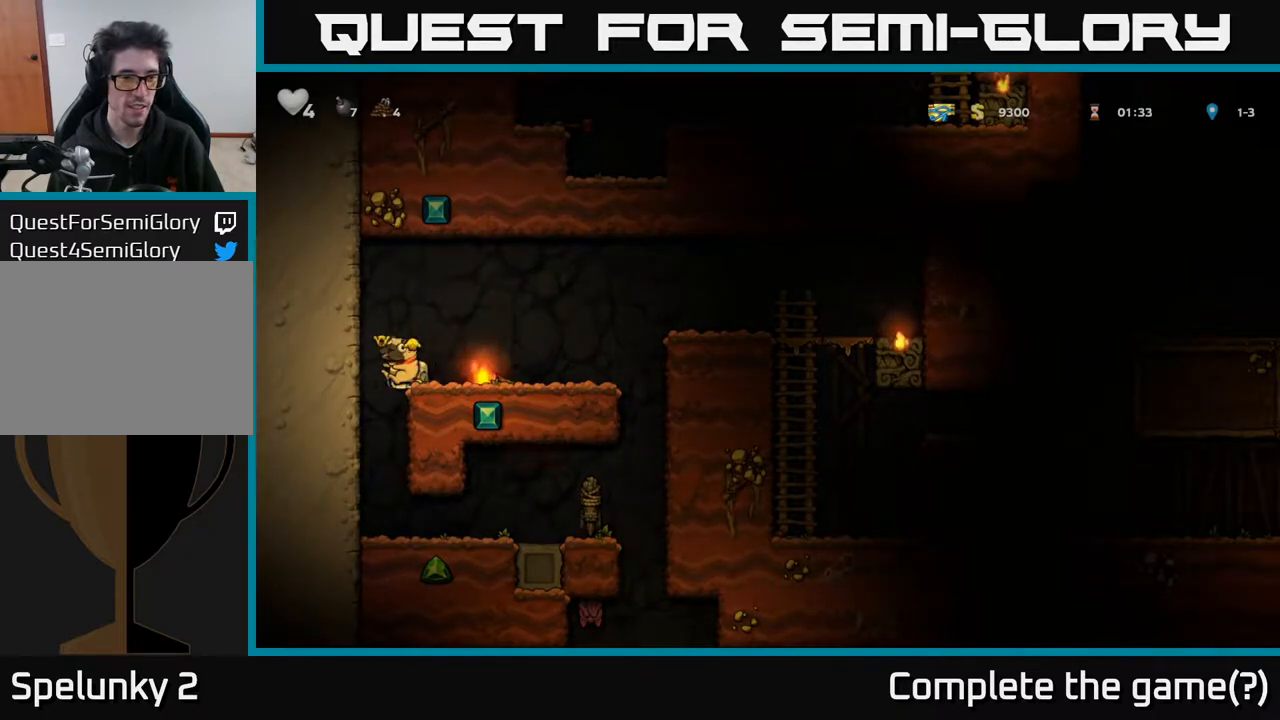
{"buttons": [], "left_stick": "center", "right_stick": "center", "events": [[50, "DPAD_RIGHT", "down"], [200, "DPAD_RIGHT", "up"], [250, "DPAD_LEFT", "down"], [350, "DPAD_LEFT", "up"]]}
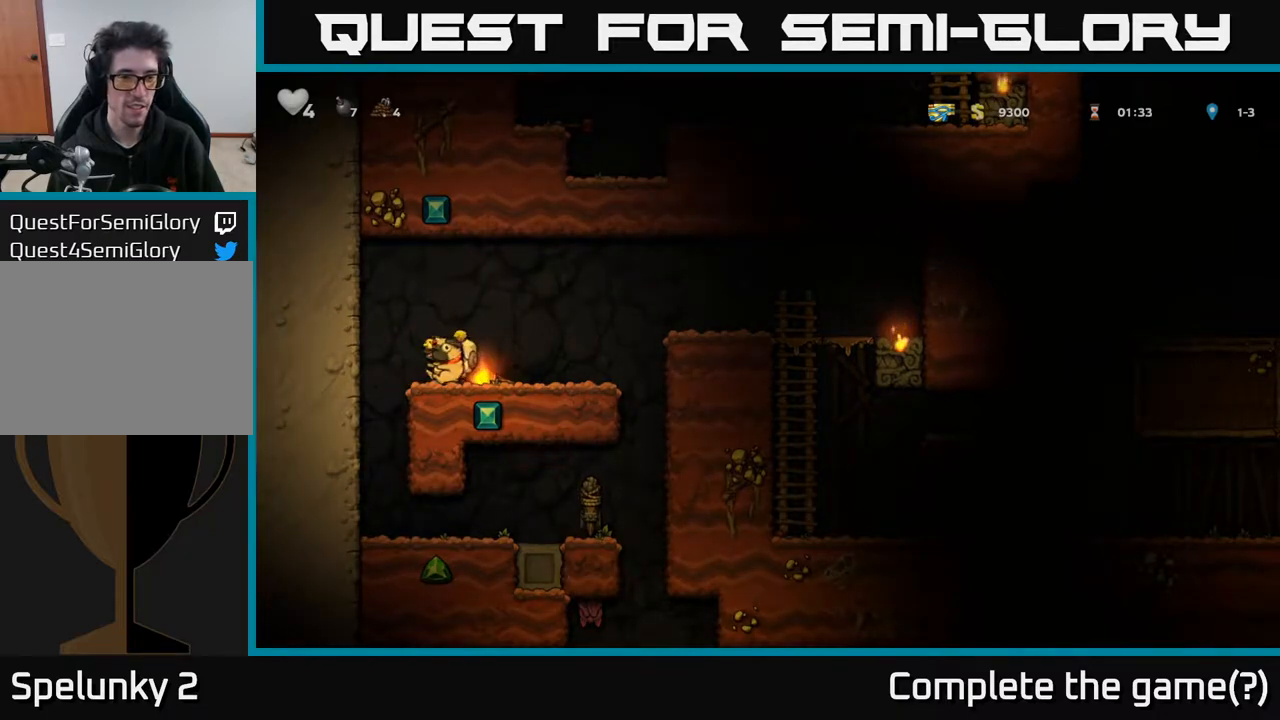
{"buttons": ["DPAD_DOWN"], "left_stick": "center", "right_stick": "center", "events": [[17, "DPAD_DOWN", "down"], [150, "X", "down"], [283, "DPAD_DOWN", "up"], [300, "X", "up"], [333, "DPAD_RIGHT", "down"], [450, "DPAD_DOWN", "down"], [467, "DPAD_RIGHT", "up"]]}
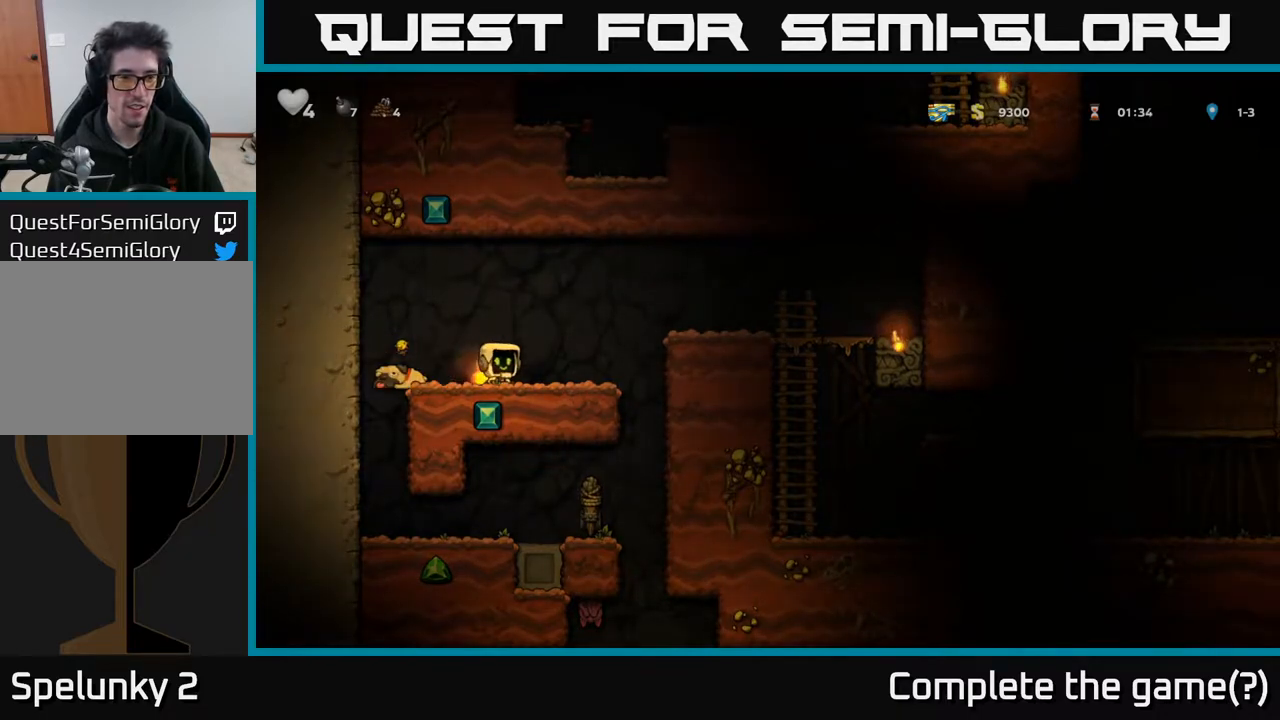
{"buttons": ["DPAD_LEFT"], "left_stick": "center", "right_stick": "center", "events": [[33, "X", "down"], [133, "DPAD_DOWN", "up"], [150, "X", "up"], [200, "DPAD_LEFT", "down"]]}
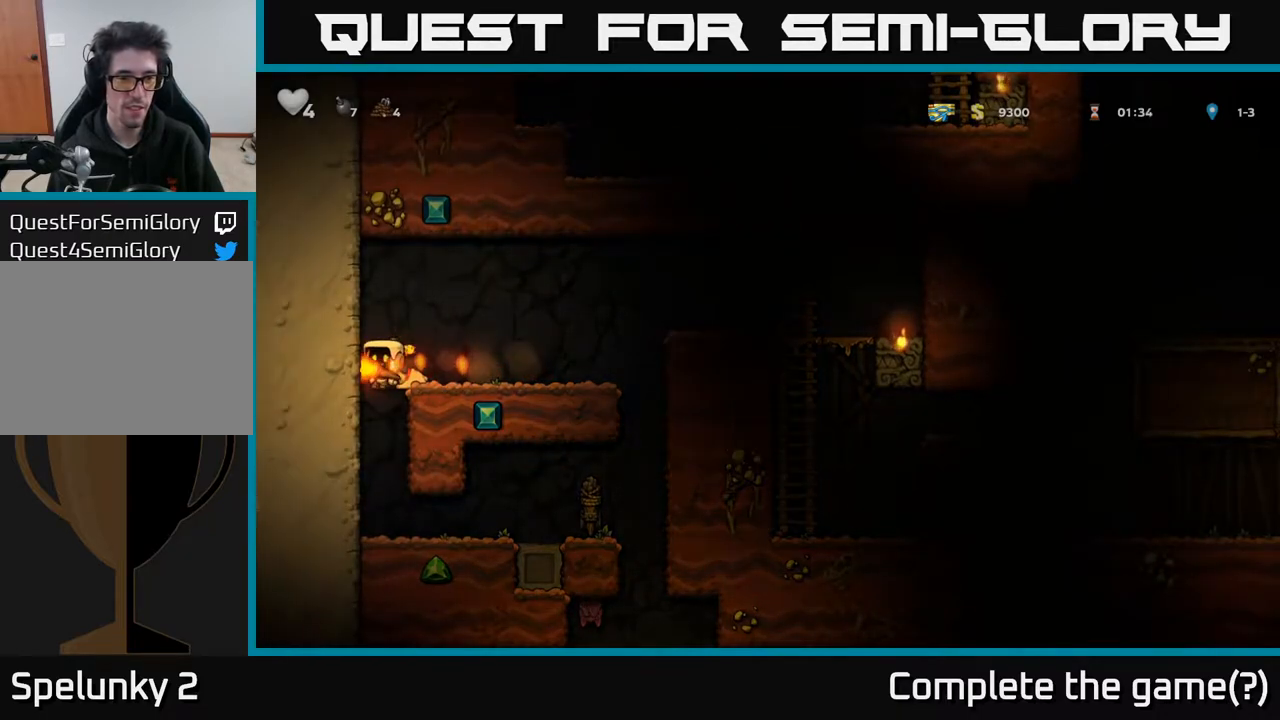
{"buttons": ["DPAD_RIGHT"], "left_stick": "center", "right_stick": "center", "events": [[50, "DPAD_LEFT", "up"], [233, "DPAD_RIGHT", "down"]]}
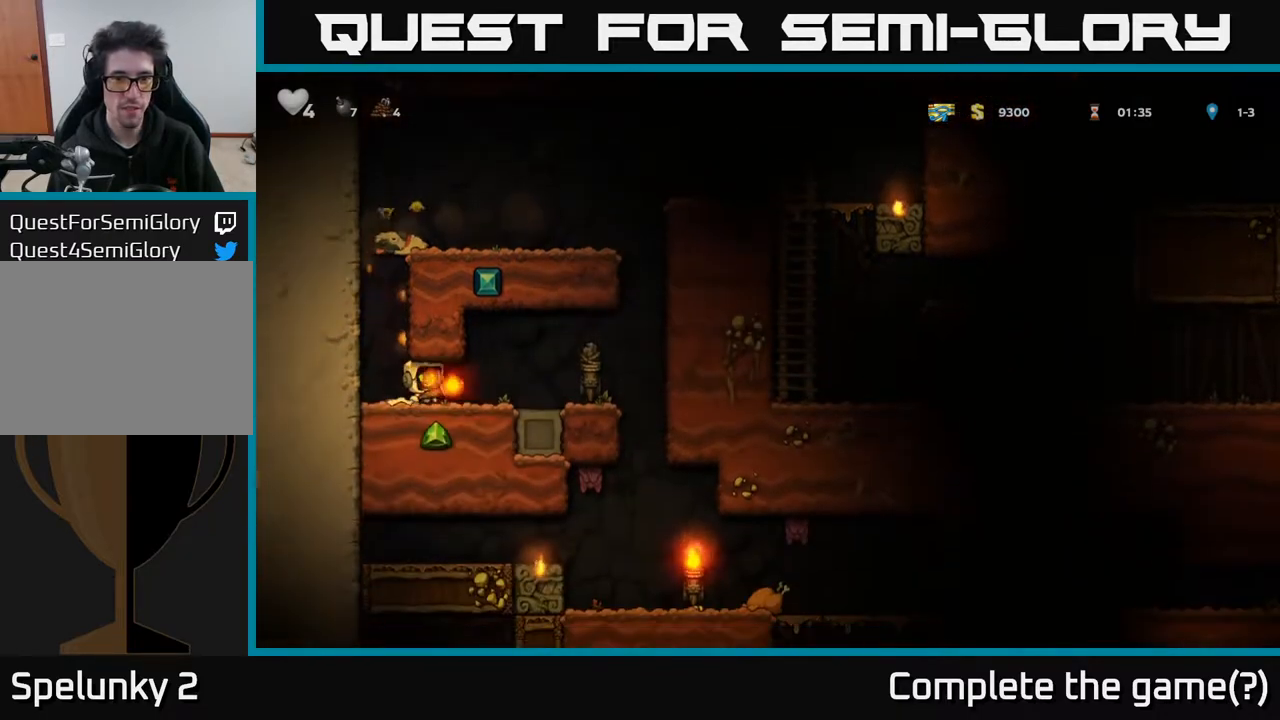
{"buttons": [], "left_stick": "center", "right_stick": "center", "events": [[133, "A", "down"], [233, "A", "up"], [333, "DPAD_RIGHT", "up"], [367, "DPAD_LEFT", "down"], [500, "DPAD_LEFT", "up"]]}
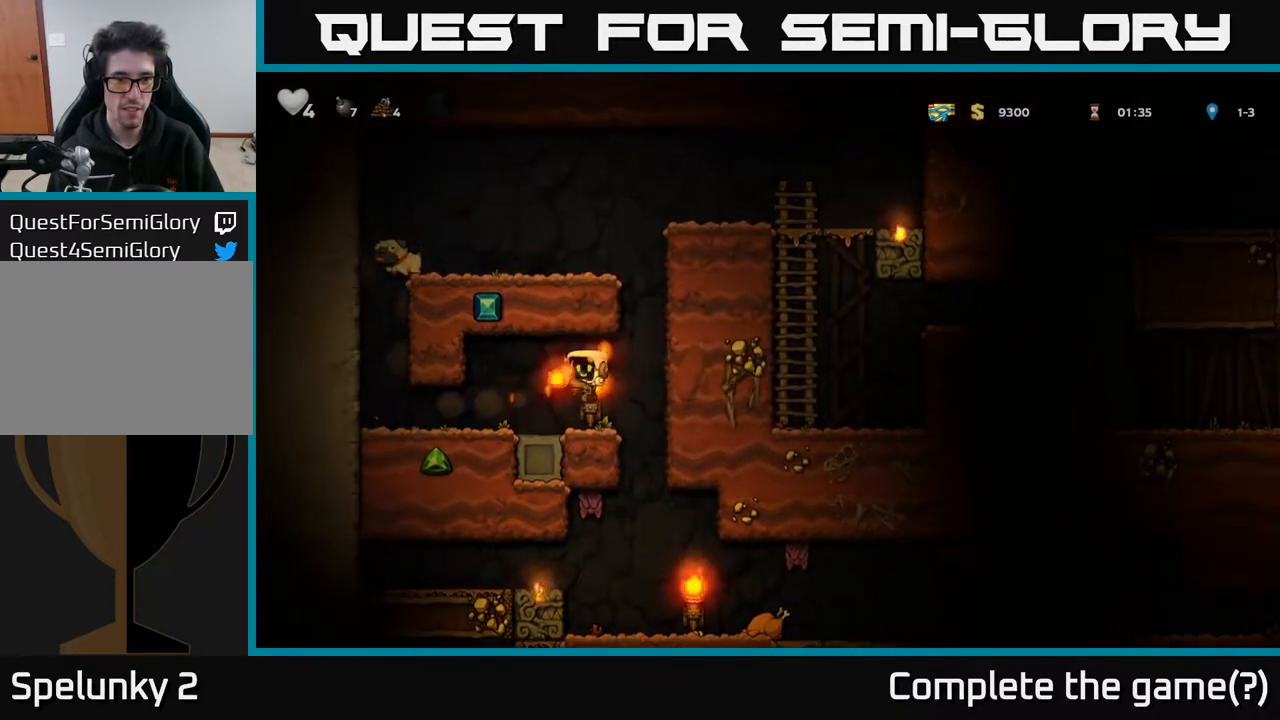
{"buttons": [], "left_stick": "center", "right_stick": "center", "events": [[83, "DPAD_RIGHT", "down"], [200, "DPAD_RIGHT", "up"]]}
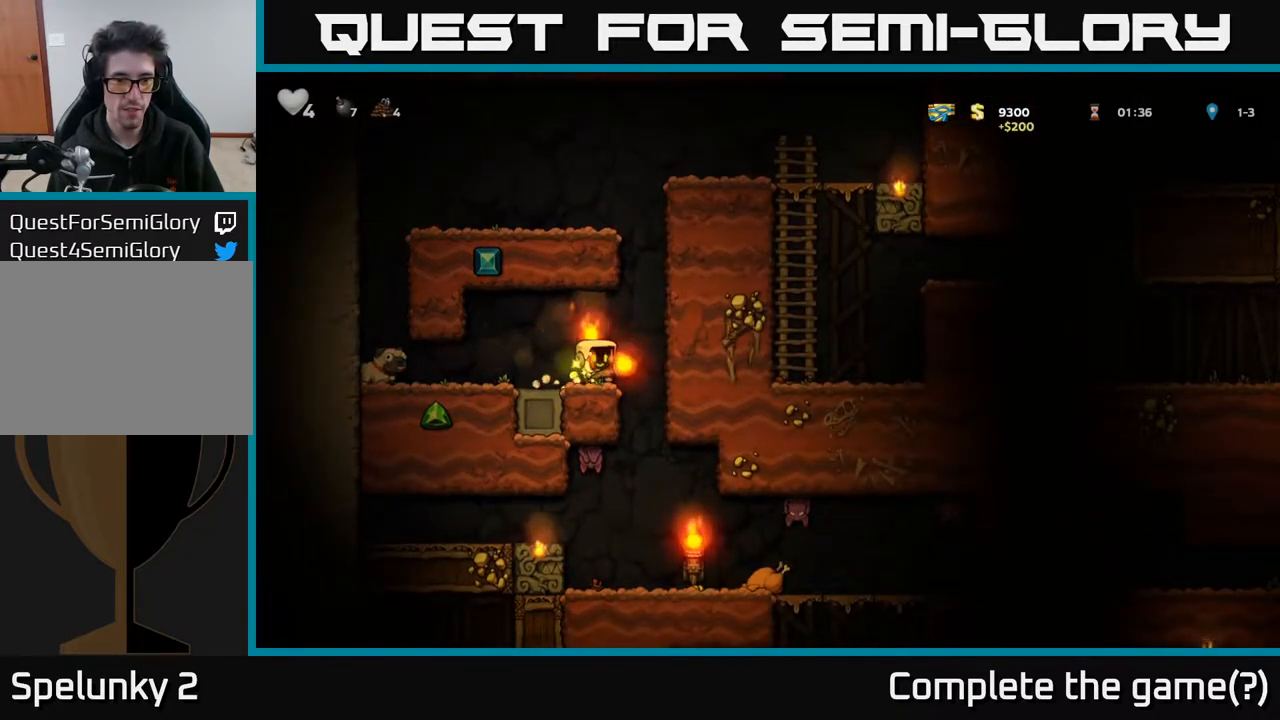
{"buttons": [], "left_stick": "center", "right_stick": "center", "events": []}
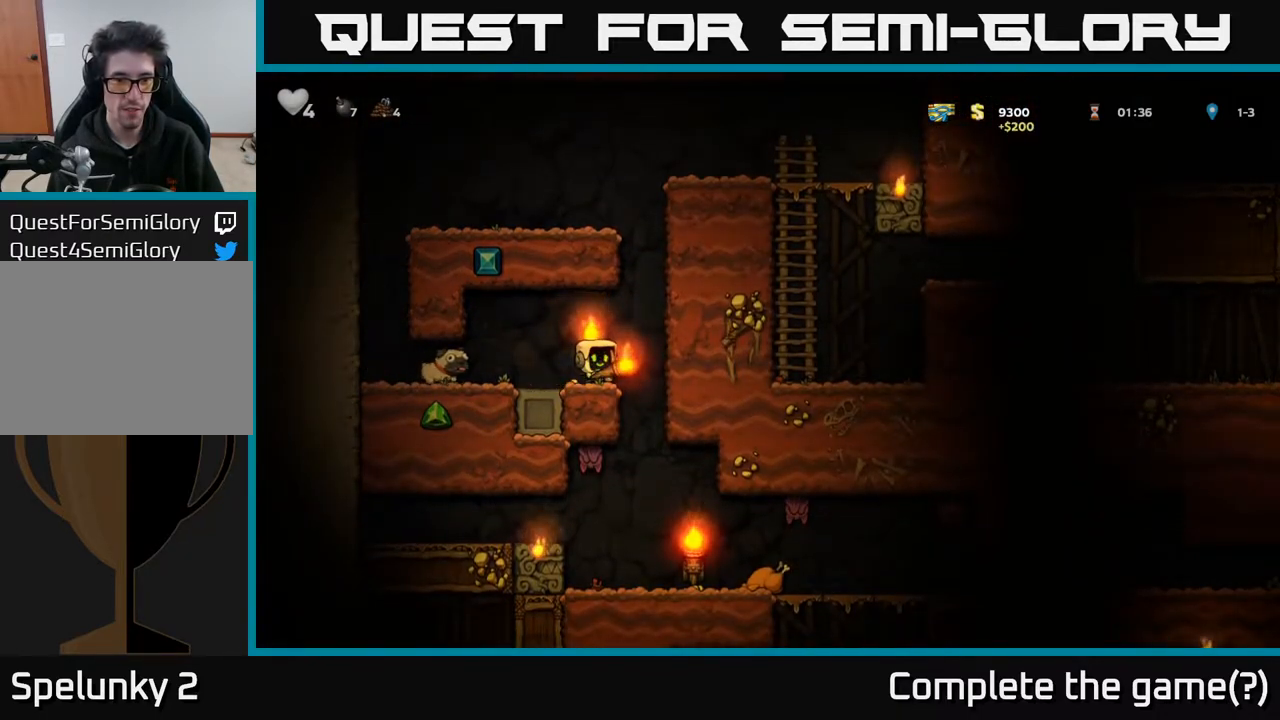
{"buttons": ["DPAD_RIGHT"], "left_stick": "center", "right_stick": "center", "events": [[283, "DPAD_RIGHT", "down"]]}
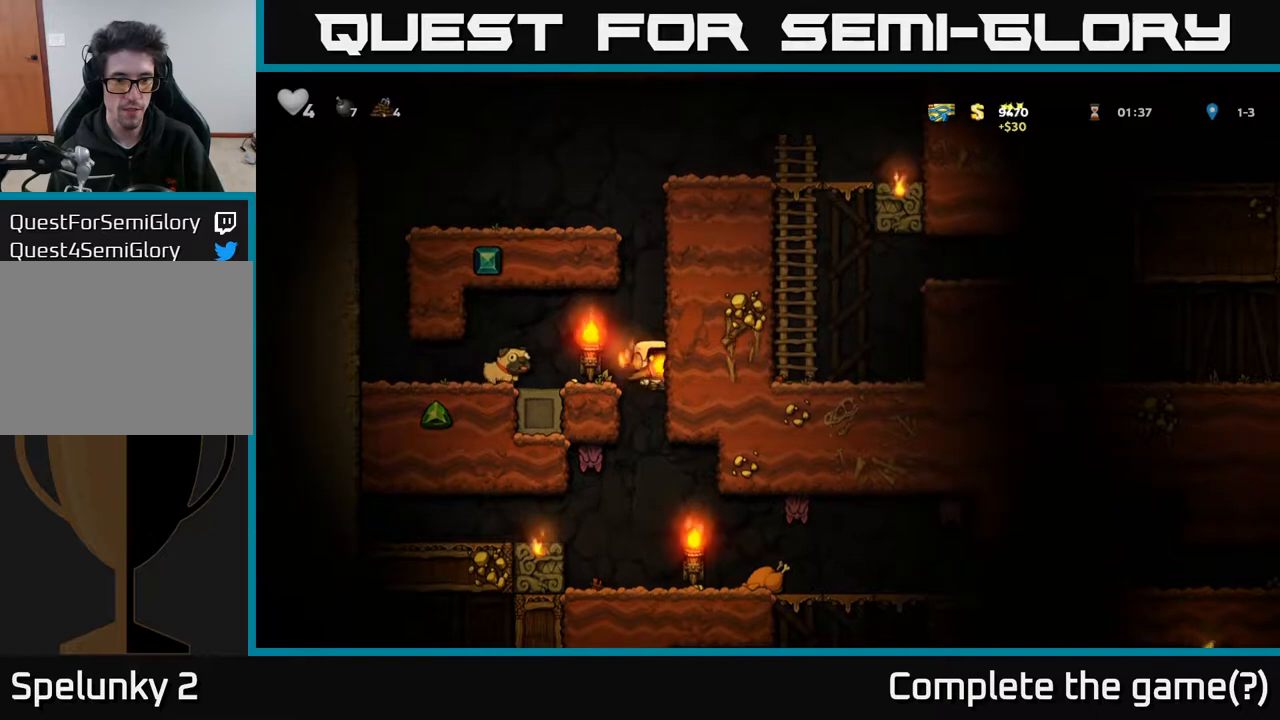
{"buttons": ["DPAD_RIGHT"], "left_stick": "center", "right_stick": "center", "events": [[17, "DPAD_RIGHT", "up"], [433, "DPAD_RIGHT", "down"]]}
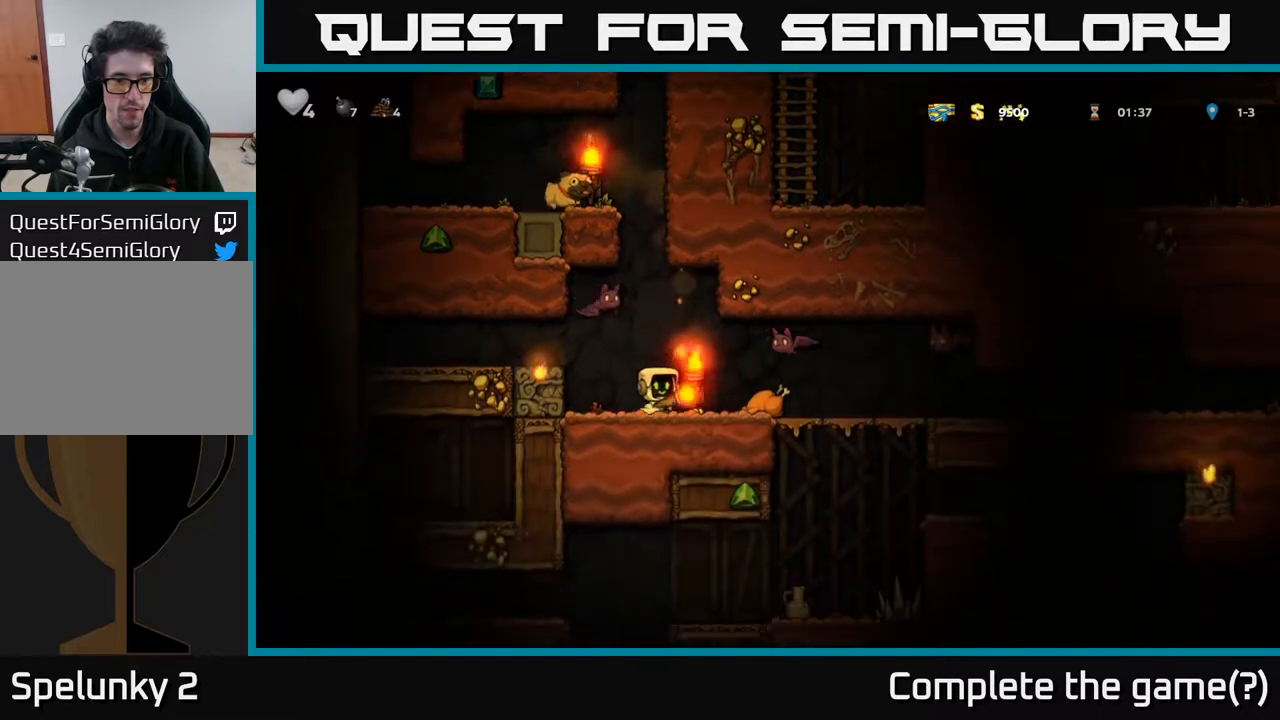
{"buttons": [], "left_stick": "center", "right_stick": "center", "events": [[17, "A", "down"], [33, "X", "down"], [67, "A", "up"], [100, "DPAD_RIGHT", "up"], [100, "X", "up"], [300, "DPAD_RIGHT", "down"], [417, "DPAD_RIGHT", "up"]]}
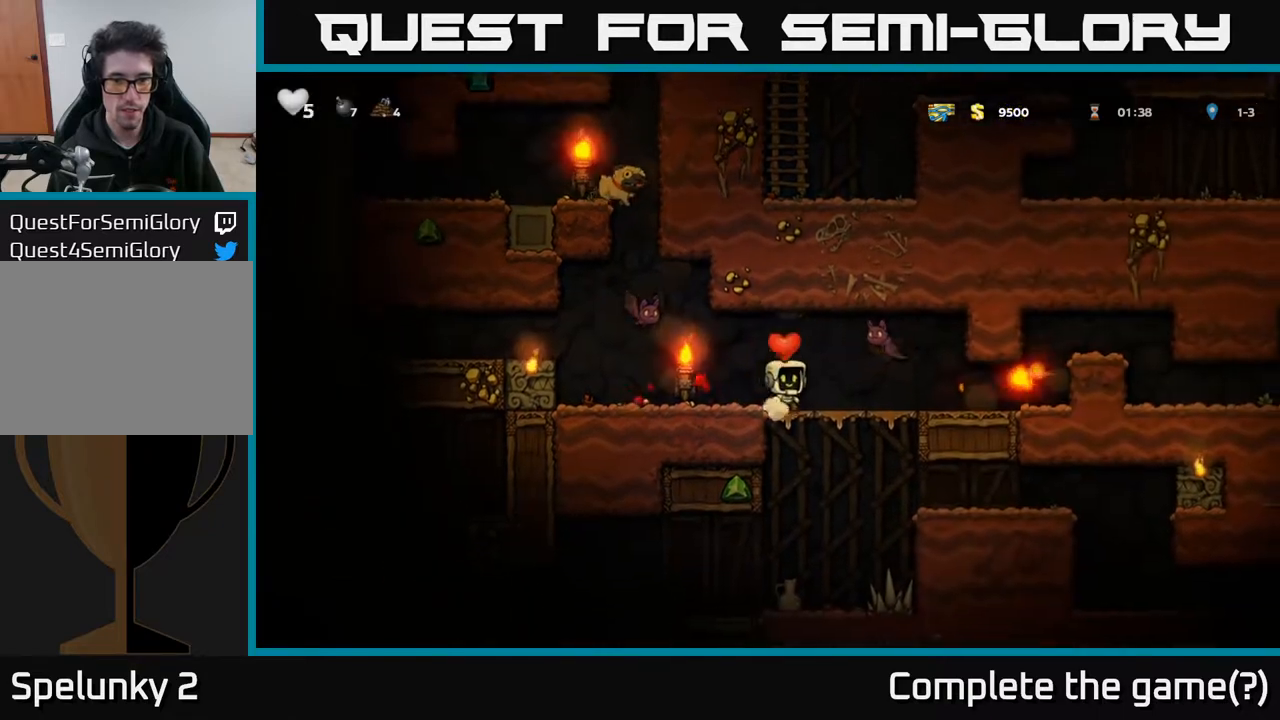
{"buttons": [], "left_stick": "center", "right_stick": "center", "events": [[367, "DPAD_LEFT", "down"], [467, "DPAD_LEFT", "up"]]}
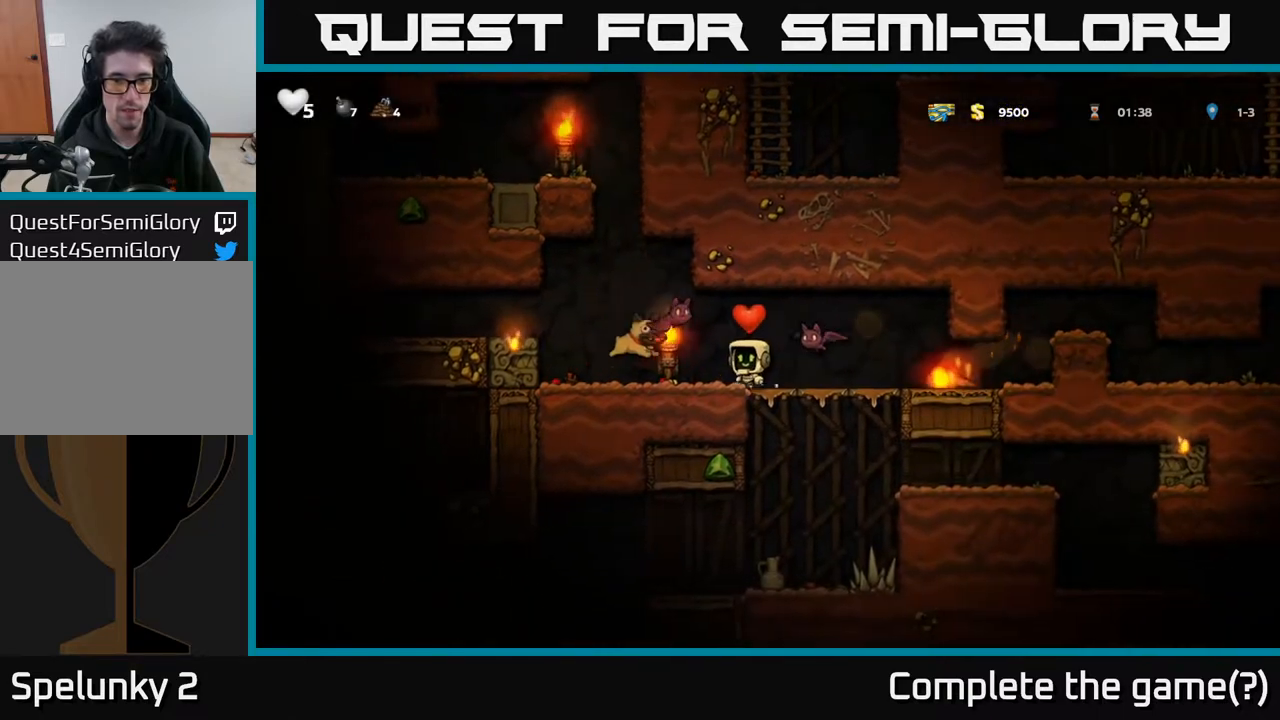
{"buttons": ["DPAD_RIGHT"], "left_stick": "center", "right_stick": "center", "events": [[33, "X", "down"], [50, "DPAD_RIGHT", "down"], [100, "X", "up"], [150, "DPAD_RIGHT", "up"], [217, "A", "down"], [283, "DPAD_RIGHT", "down"], [333, "A", "up"]]}
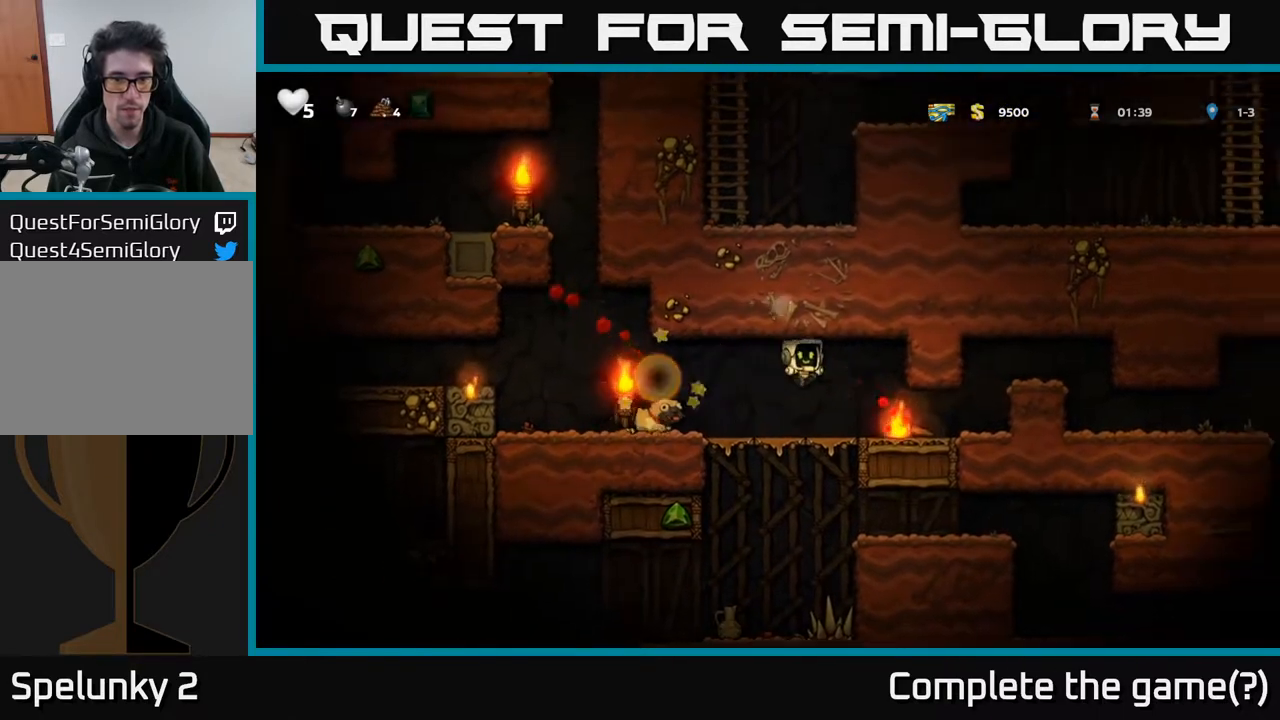
{"buttons": [], "left_stick": "center", "right_stick": "center", "events": [[133, "DPAD_RIGHT", "up"]]}
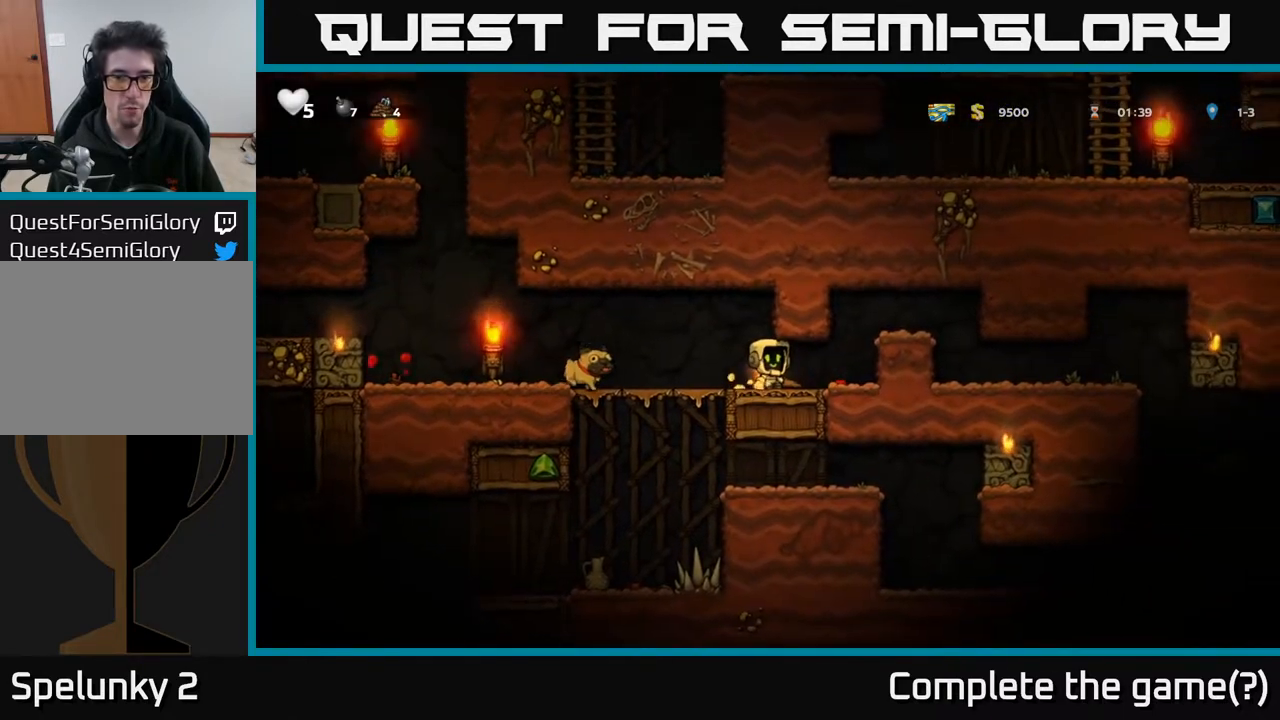
{"buttons": [], "left_stick": "center", "right_stick": "center", "events": []}
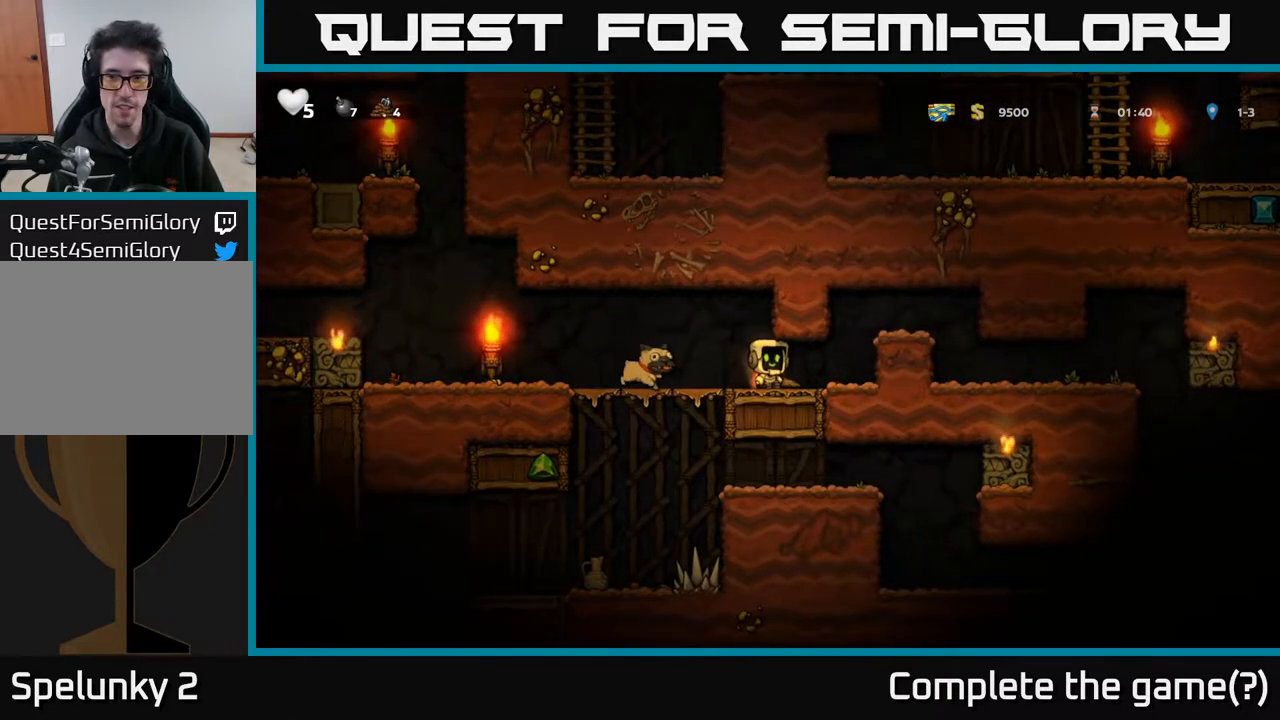
{"buttons": [], "left_stick": "center", "right_stick": "center", "events": [[83, "DPAD_RIGHT", "down"], [250, "DPAD_RIGHT", "up"]]}
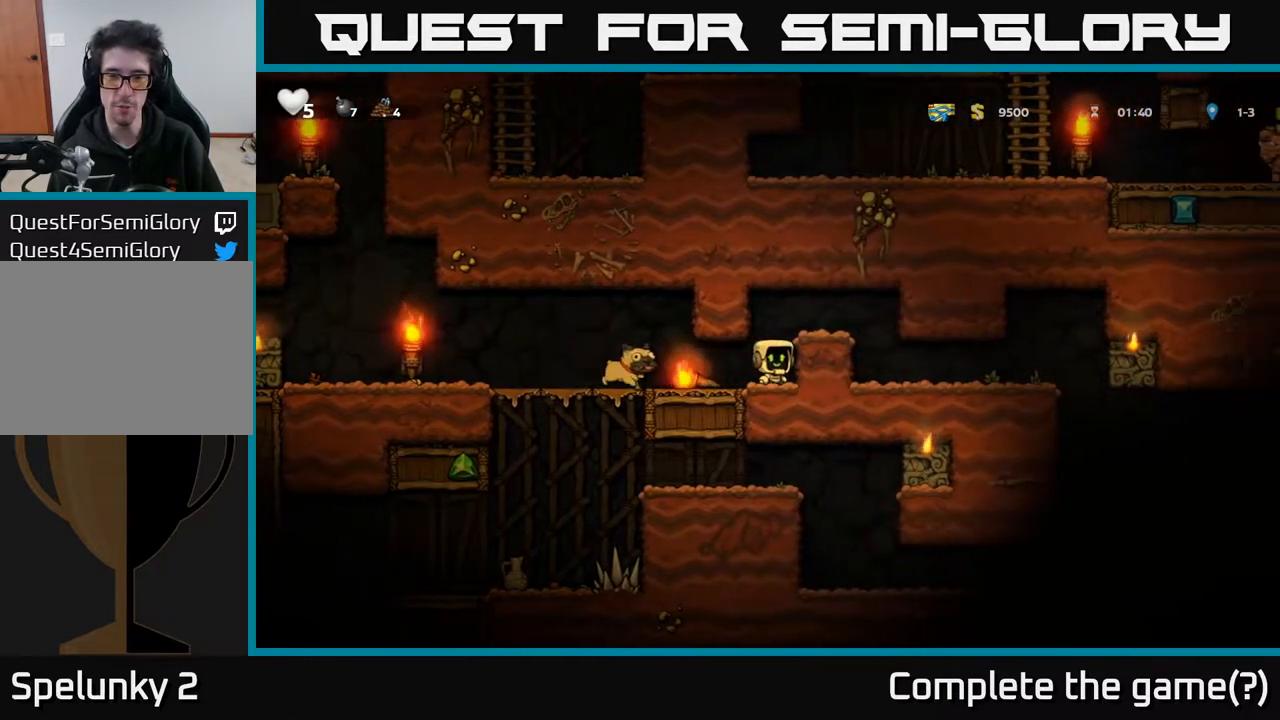
{"buttons": ["DPAD_LEFT"], "left_stick": "center", "right_stick": "center", "events": [[33, "DPAD_LEFT", "down"], [167, "DPAD_LEFT", "up"], [483, "DPAD_LEFT", "down"]]}
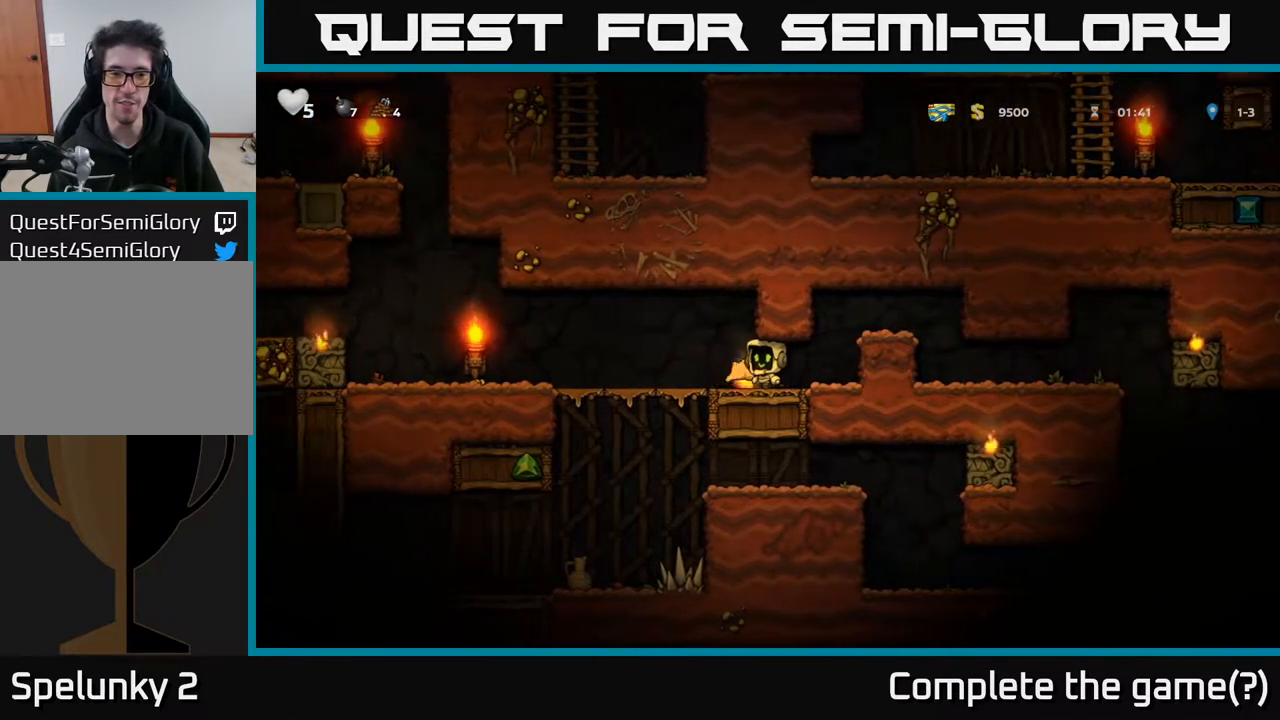
{"buttons": [], "left_stick": "center", "right_stick": "center", "events": [[383, "DPAD_LEFT", "up"]]}
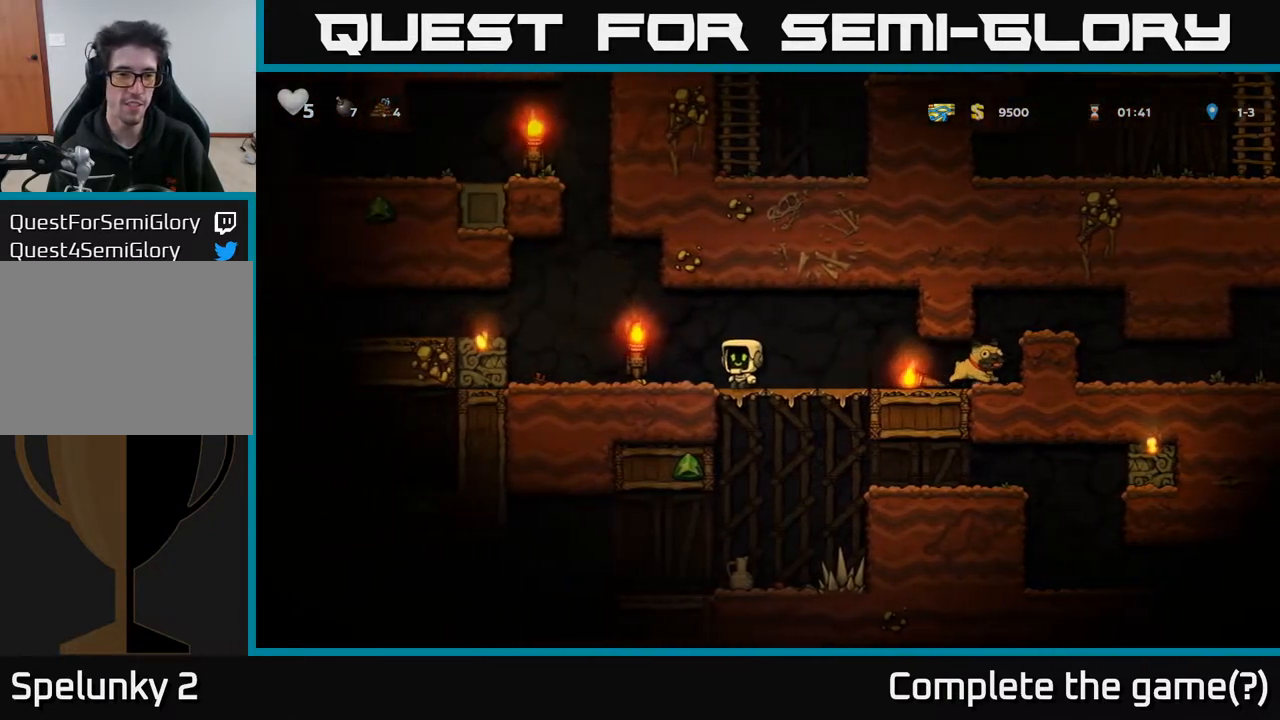
{"buttons": ["DPAD_LEFT"], "left_stick": "center", "right_stick": "center", "events": [[300, "DPAD_LEFT", "down"]]}
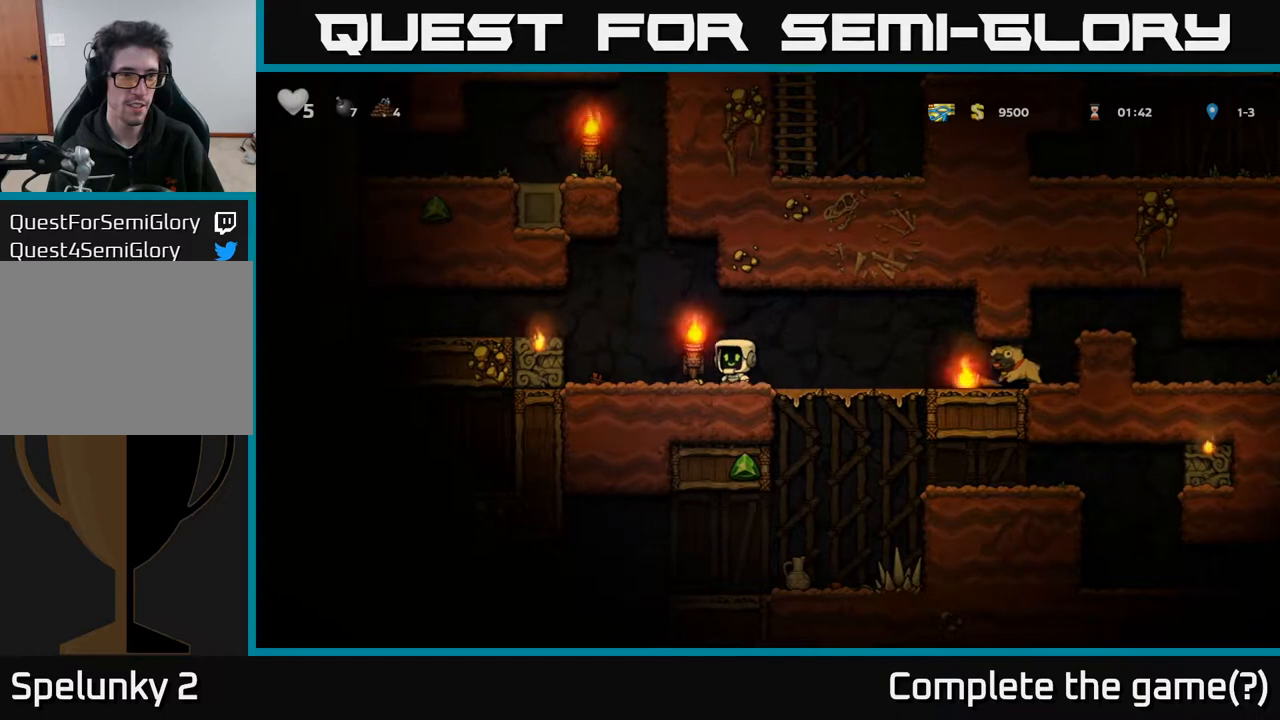
{"buttons": [], "left_stick": "center", "right_stick": "center", "events": [[217, "DPAD_LEFT", "up"]]}
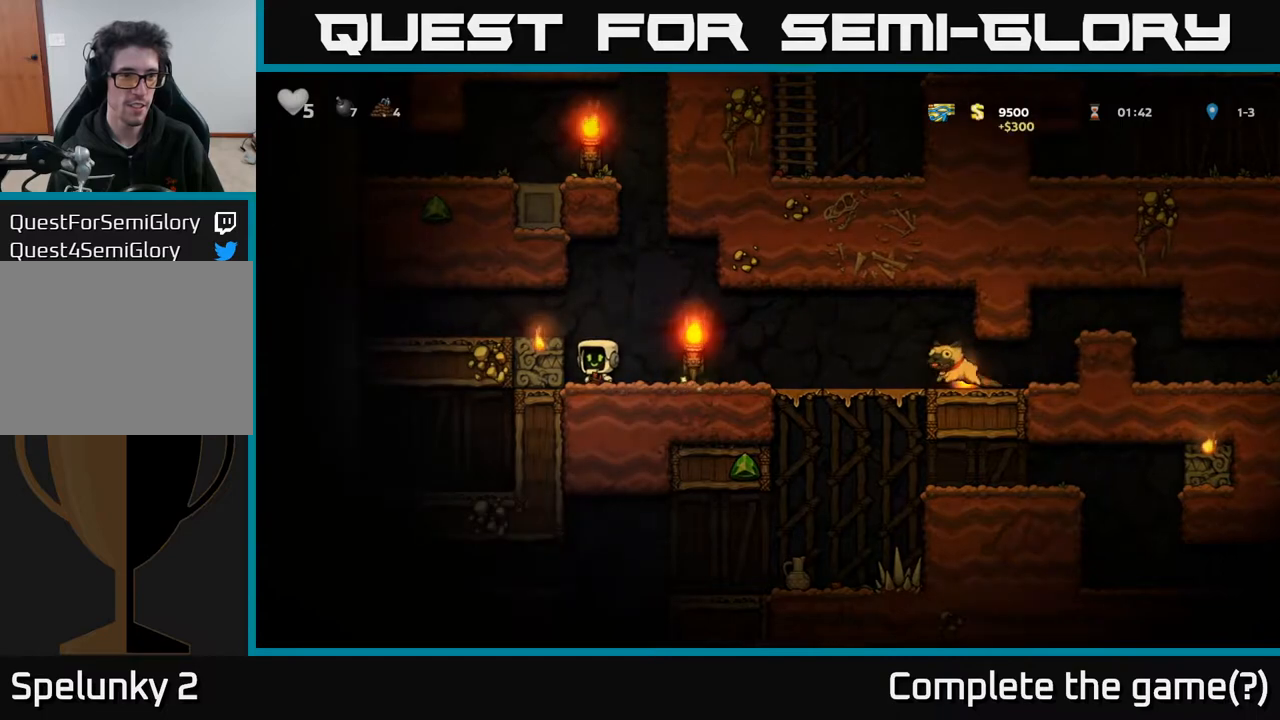
{"buttons": ["DPAD_RIGHT"], "left_stick": "center", "right_stick": "center", "events": [[233, "DPAD_RIGHT", "down"]]}
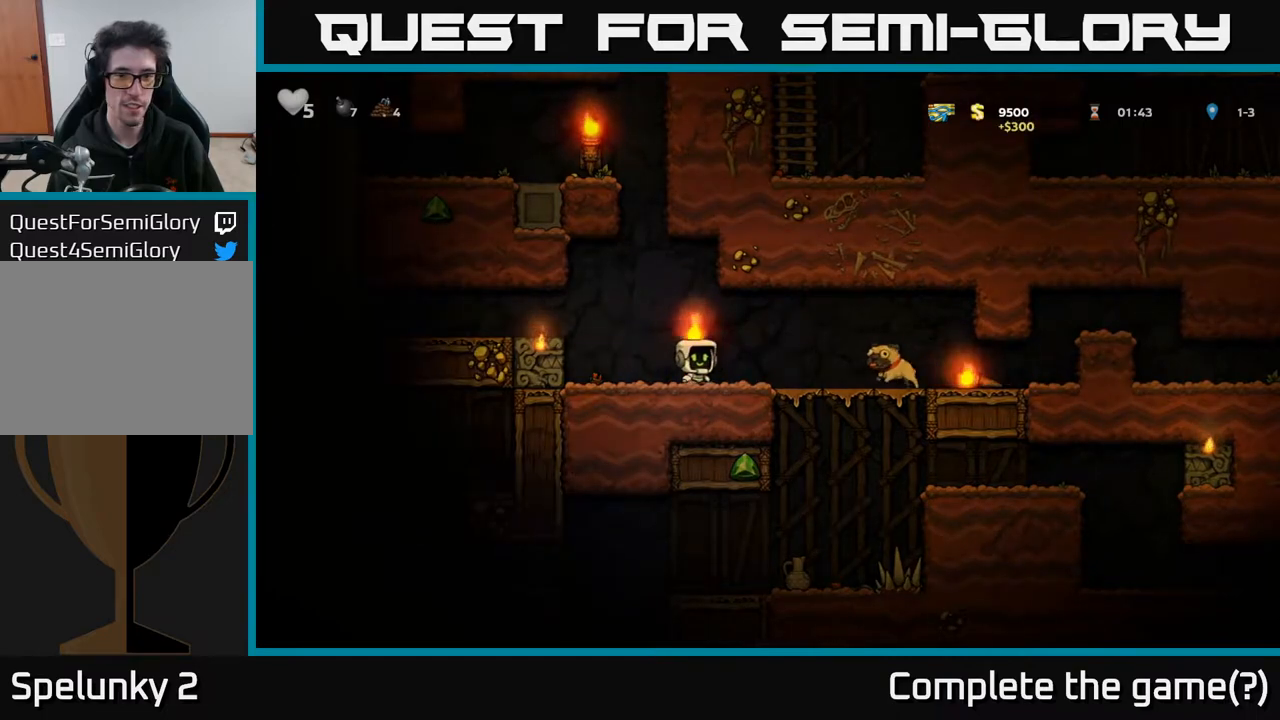
{"buttons": [], "left_stick": "center", "right_stick": "center", "events": [[167, "DPAD_RIGHT", "up"]]}